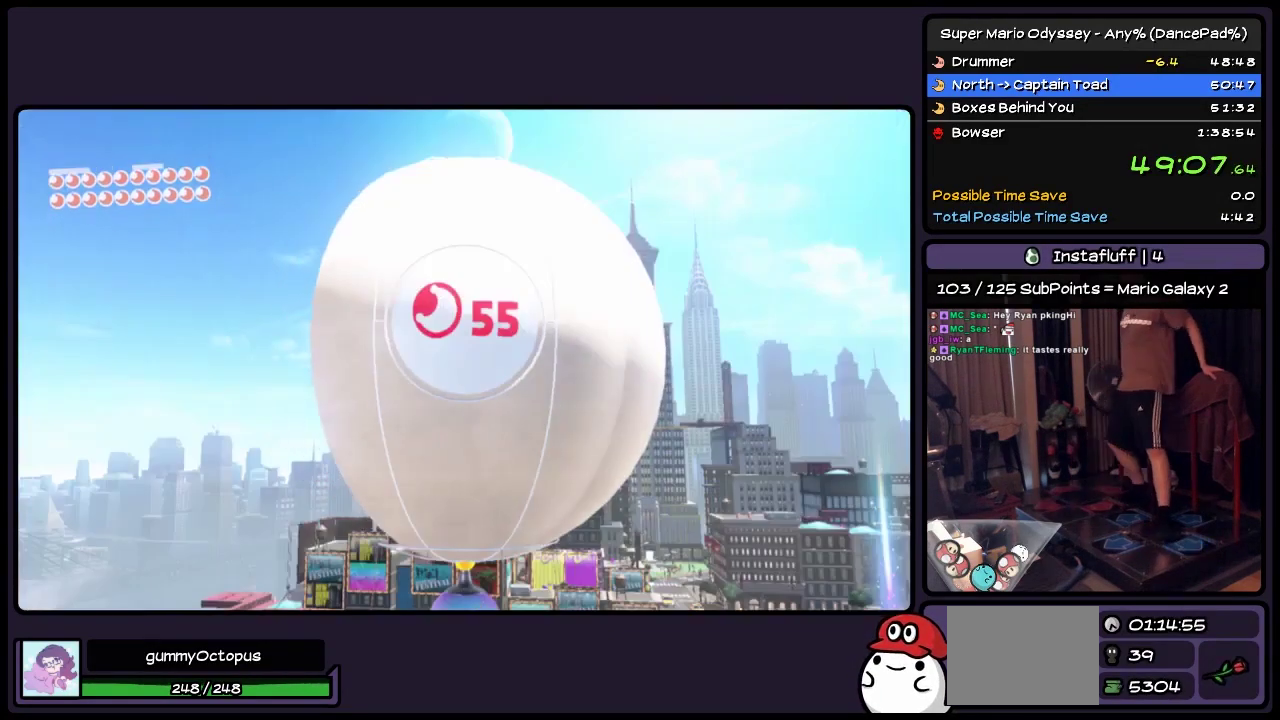
Gameplay with a controller (Nintendo layout); each line is a JSON object with the inputs held at the frame after it. "events" lists button and stick changes between this image and that frame as [ms after this image, input, new state], when the widget could be followed in between. Not read: L2 L3 R3 START.
{"buttons": ["DPAD_RIGHT"], "events": []}
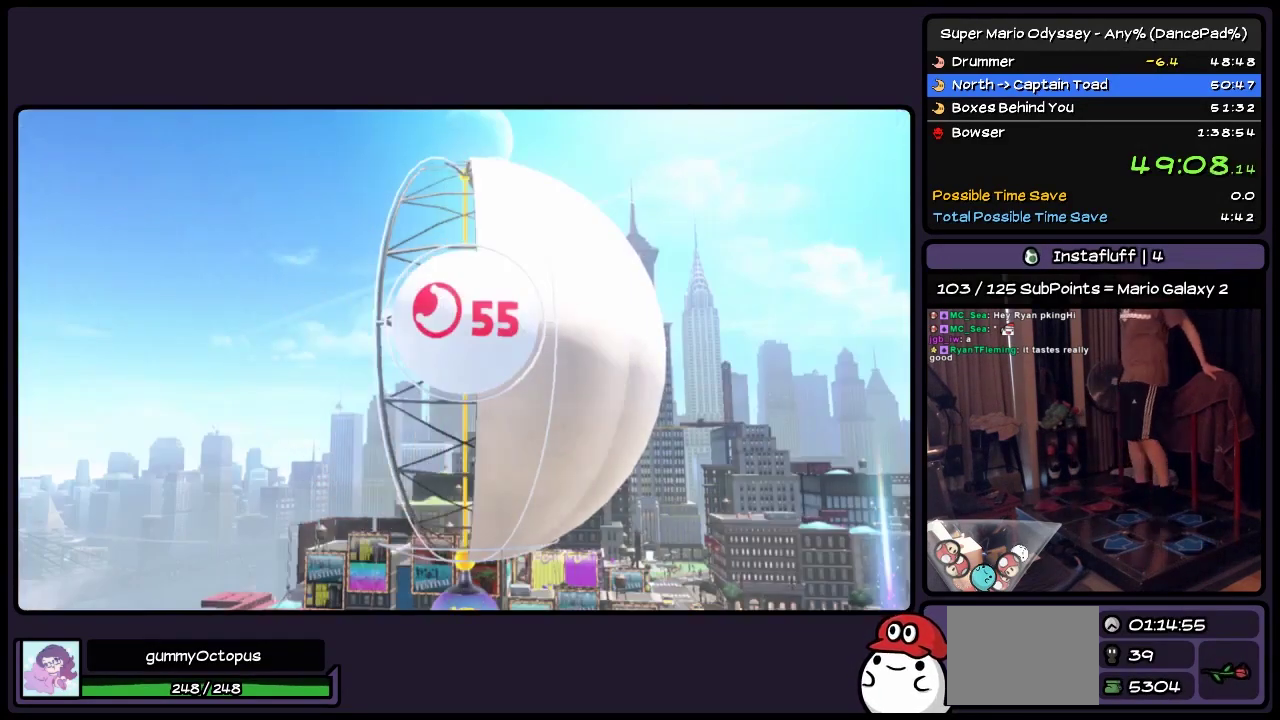
{"buttons": ["DPAD_RIGHT"], "events": []}
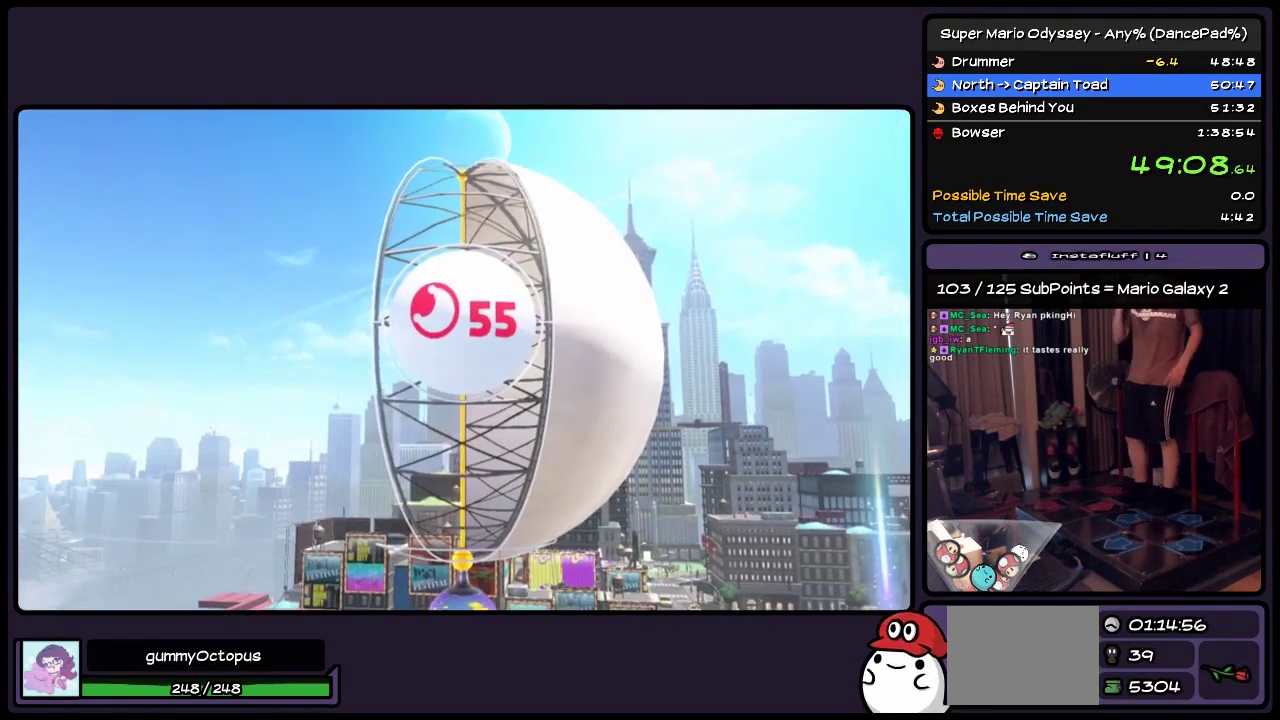
{"buttons": ["DPAD_RIGHT"], "events": []}
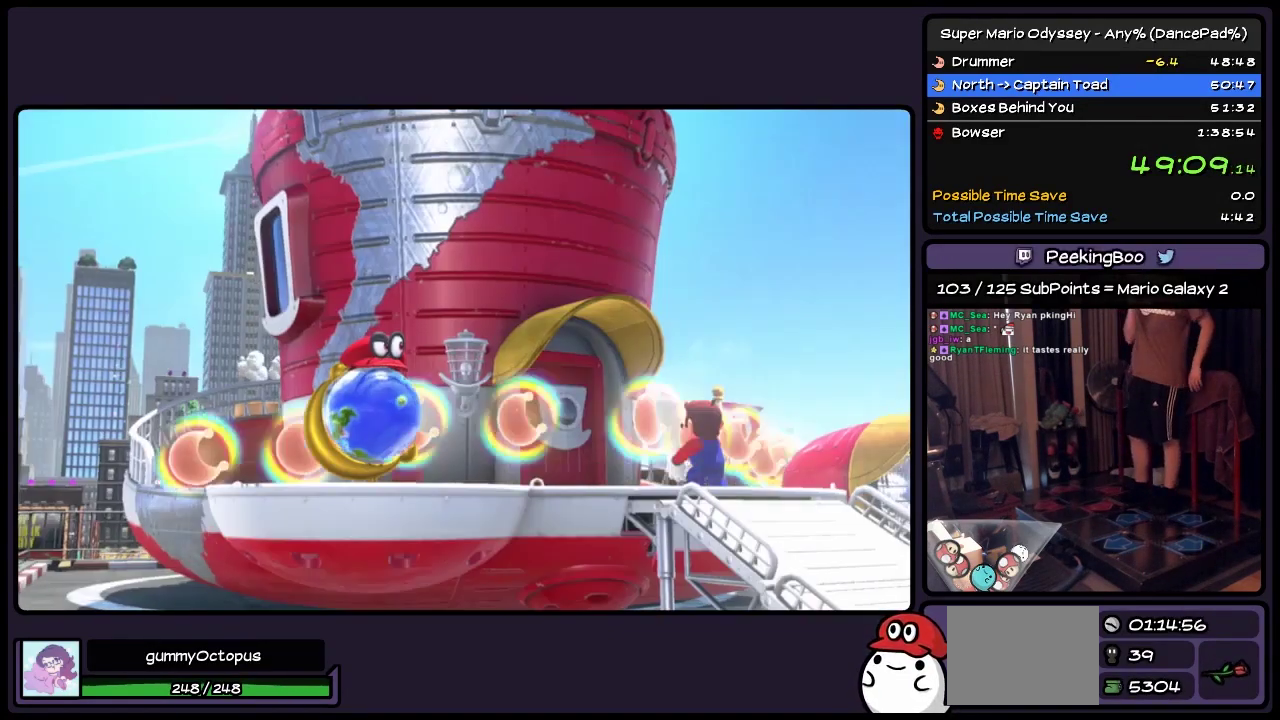
{"buttons": ["DPAD_RIGHT"], "events": []}
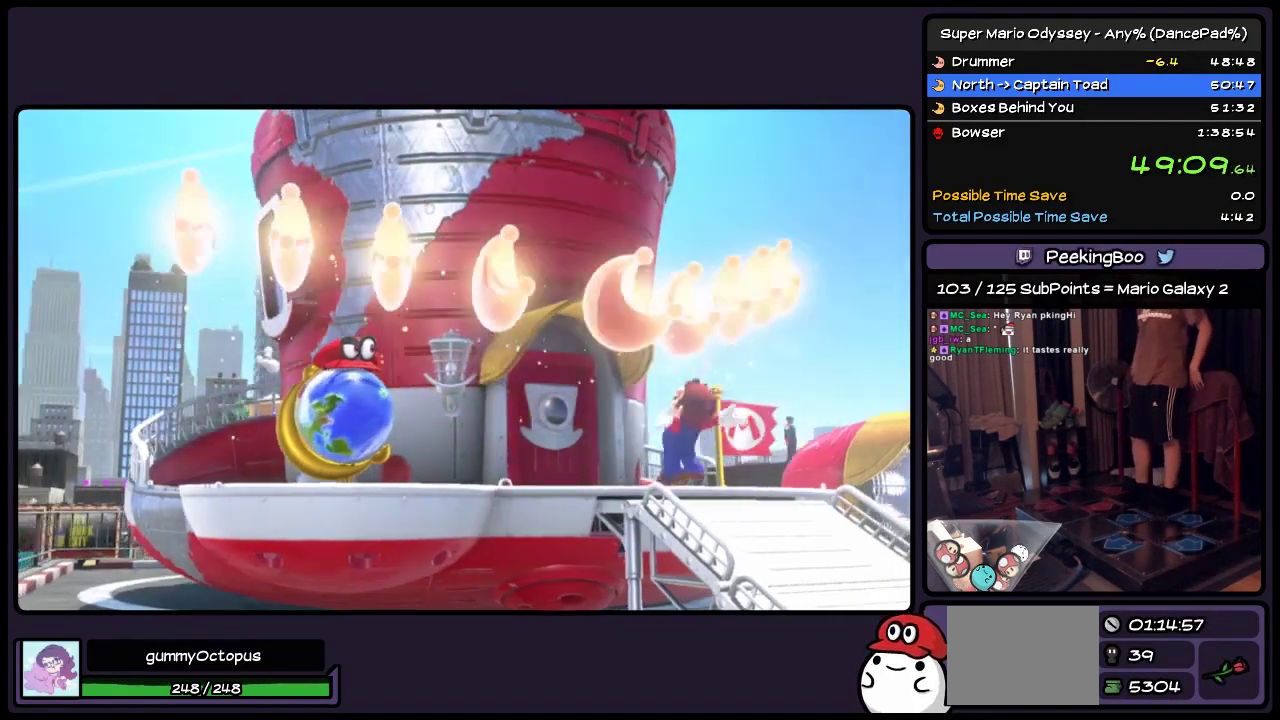
{"buttons": ["DPAD_RIGHT"], "events": []}
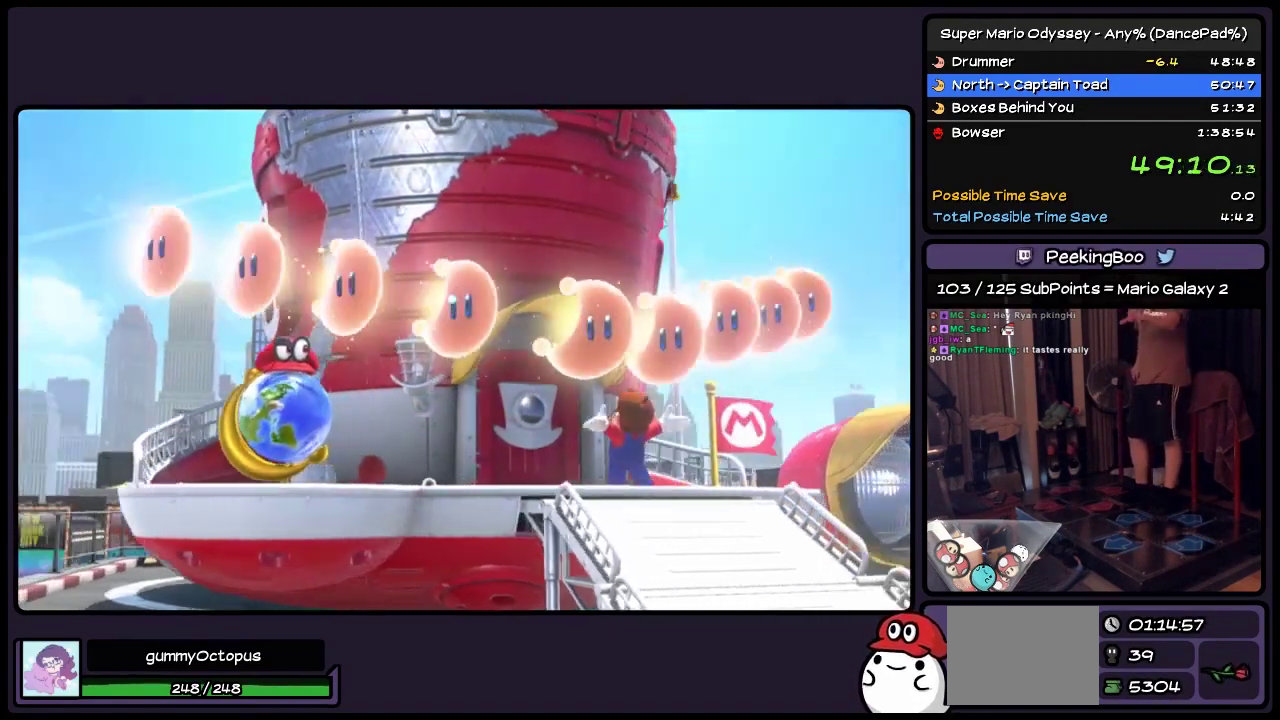
{"buttons": ["A", "DPAD_RIGHT"], "events": [[400, "A", "down"]]}
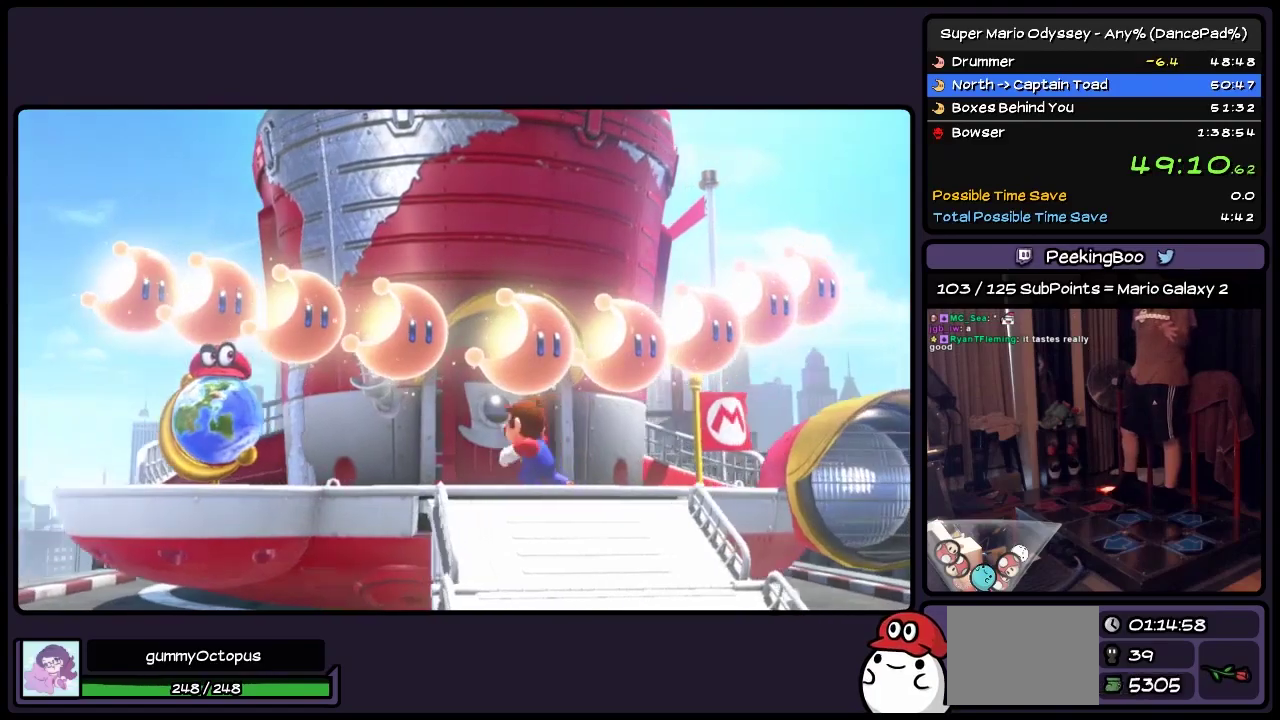
{"buttons": ["A", "DPAD_RIGHT"], "events": [[117, "A", "up"], [283, "A", "down"]]}
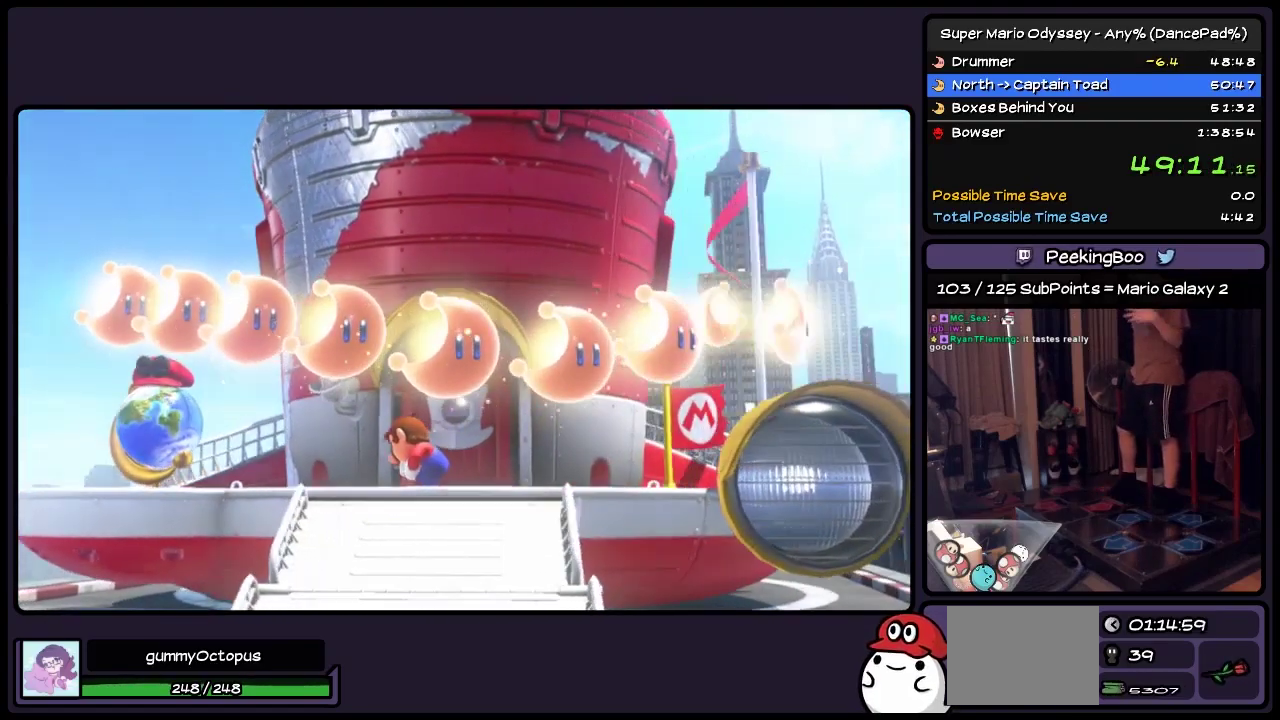
{"buttons": ["A", "DPAD_RIGHT"], "events": [[117, "A", "up"], [200, "A", "down"], [317, "A", "up"], [400, "A", "down"]]}
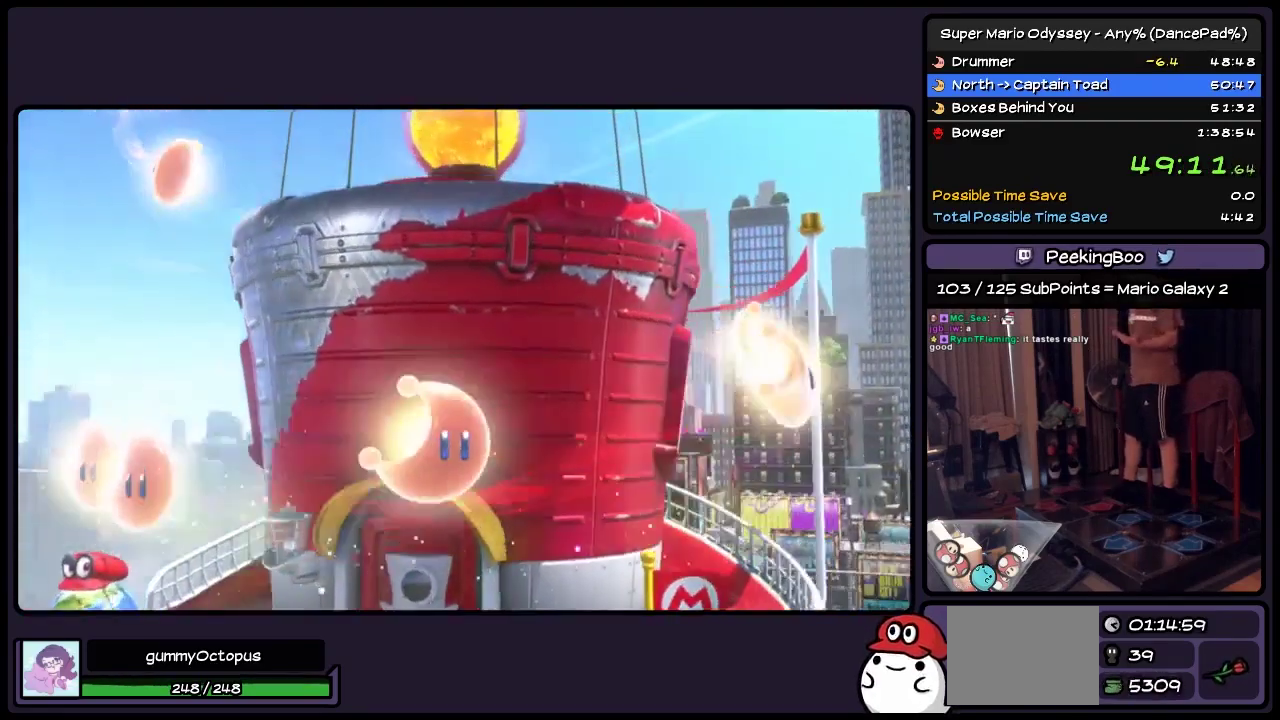
{"buttons": ["A", "DPAD_RIGHT"], "events": [[117, "A", "up"], [200, "A", "down"], [317, "A", "up"], [483, "A", "down"]]}
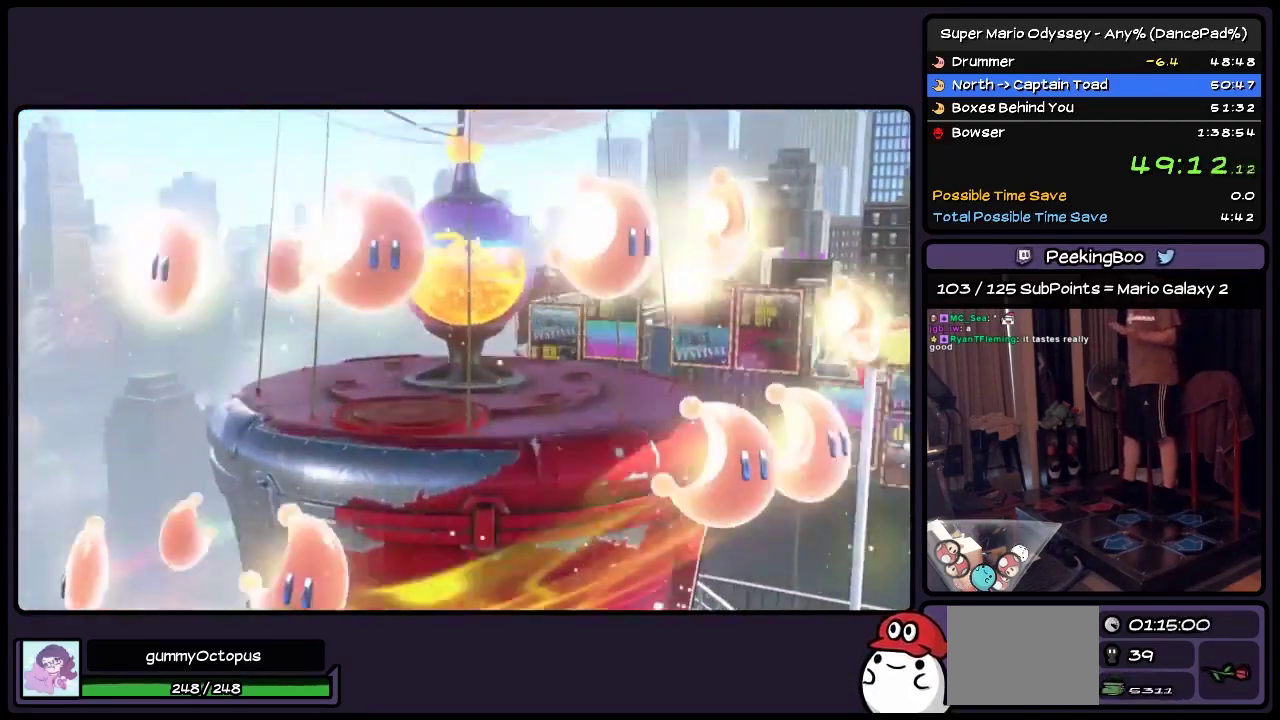
{"buttons": ["A", "DPAD_RIGHT"], "events": [[117, "A", "up"], [200, "A", "down"], [317, "A", "up"], [400, "A", "down"]]}
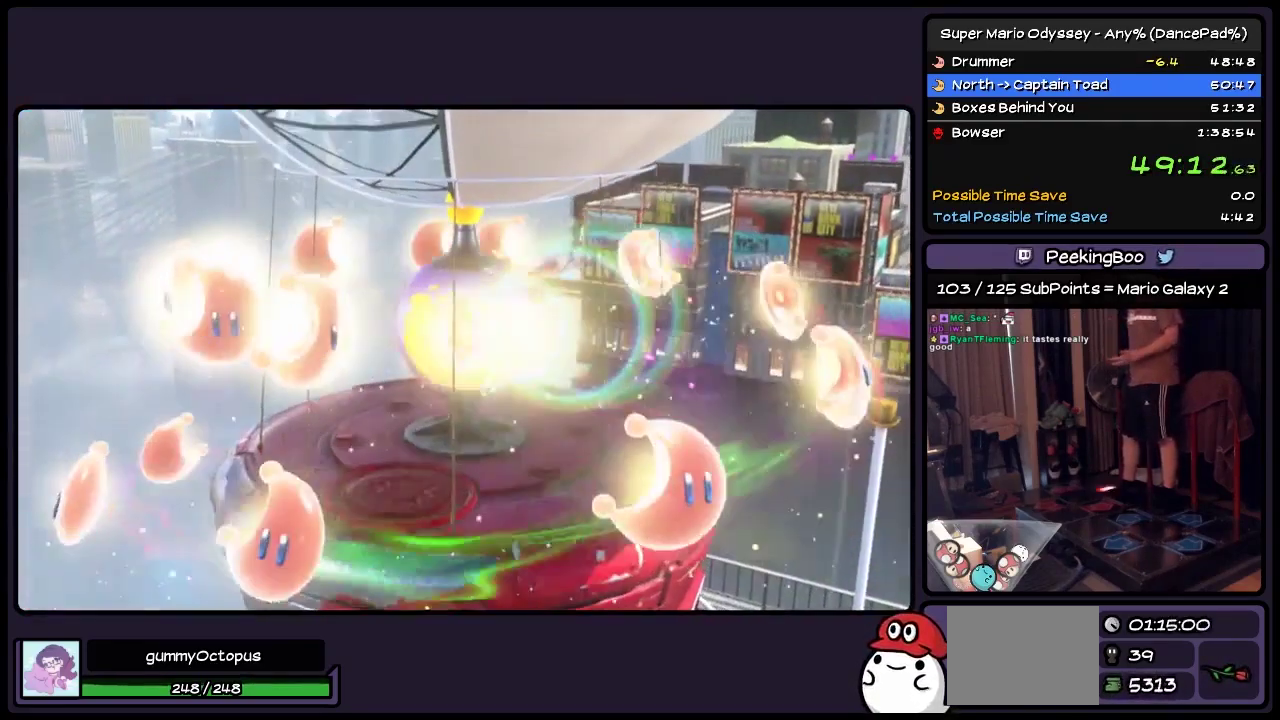
{"buttons": ["A", "DPAD_RIGHT"], "events": [[33, "A", "up"], [117, "A", "down"]]}
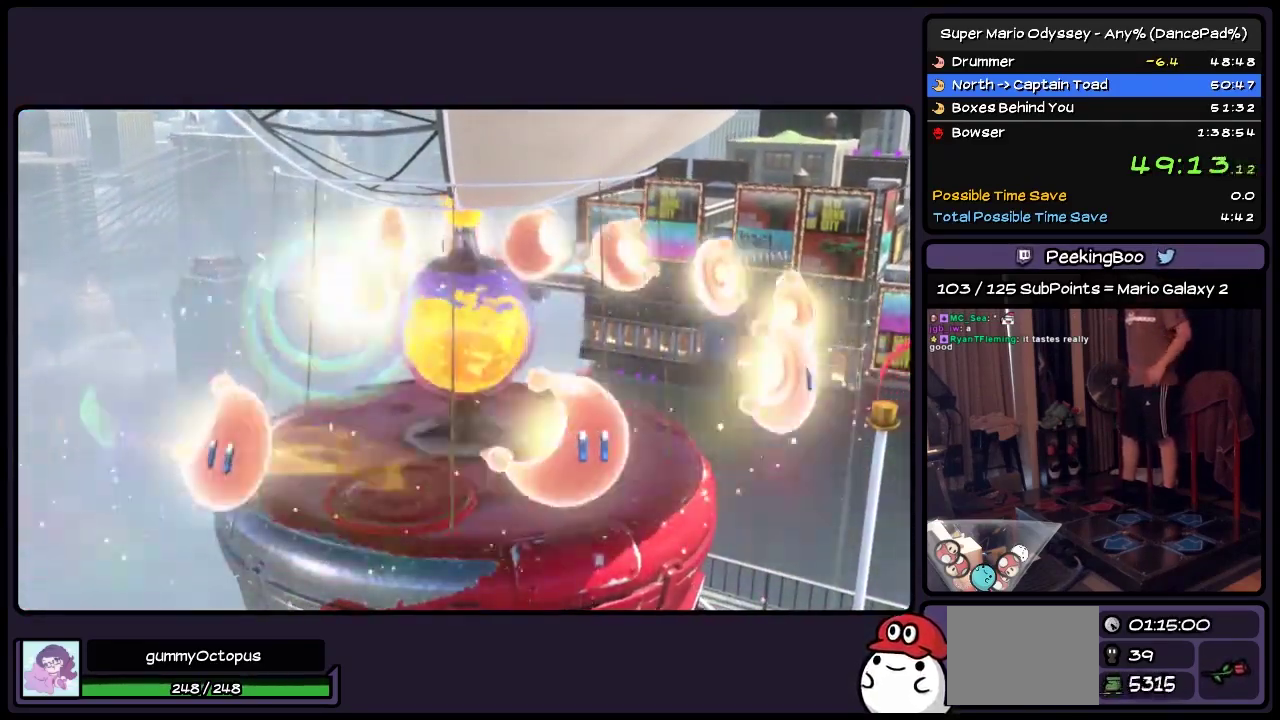
{"buttons": ["A", "DPAD_RIGHT"], "events": [[150, "A", "up"], [200, "A", "down"], [317, "A", "up"], [400, "A", "down"]]}
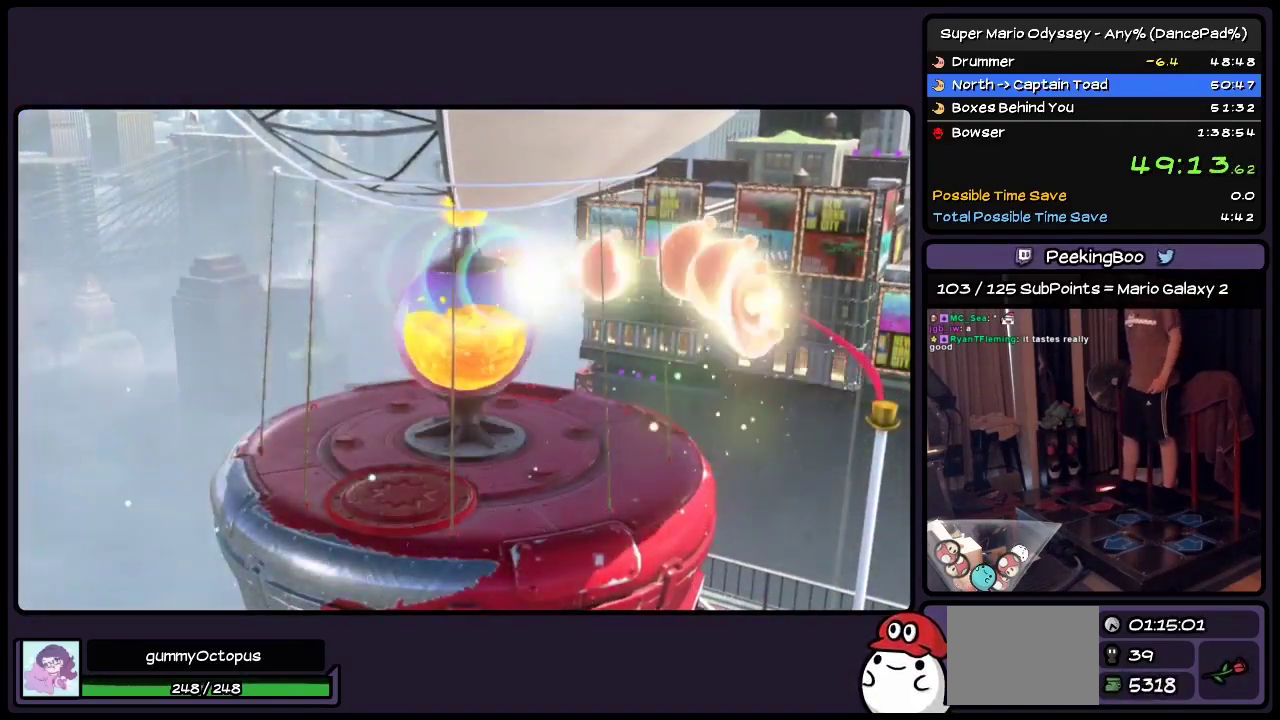
{"buttons": ["A", "DPAD_RIGHT"], "events": [[33, "A", "up"], [117, "A", "down"], [233, "A", "up"], [283, "A", "down"]]}
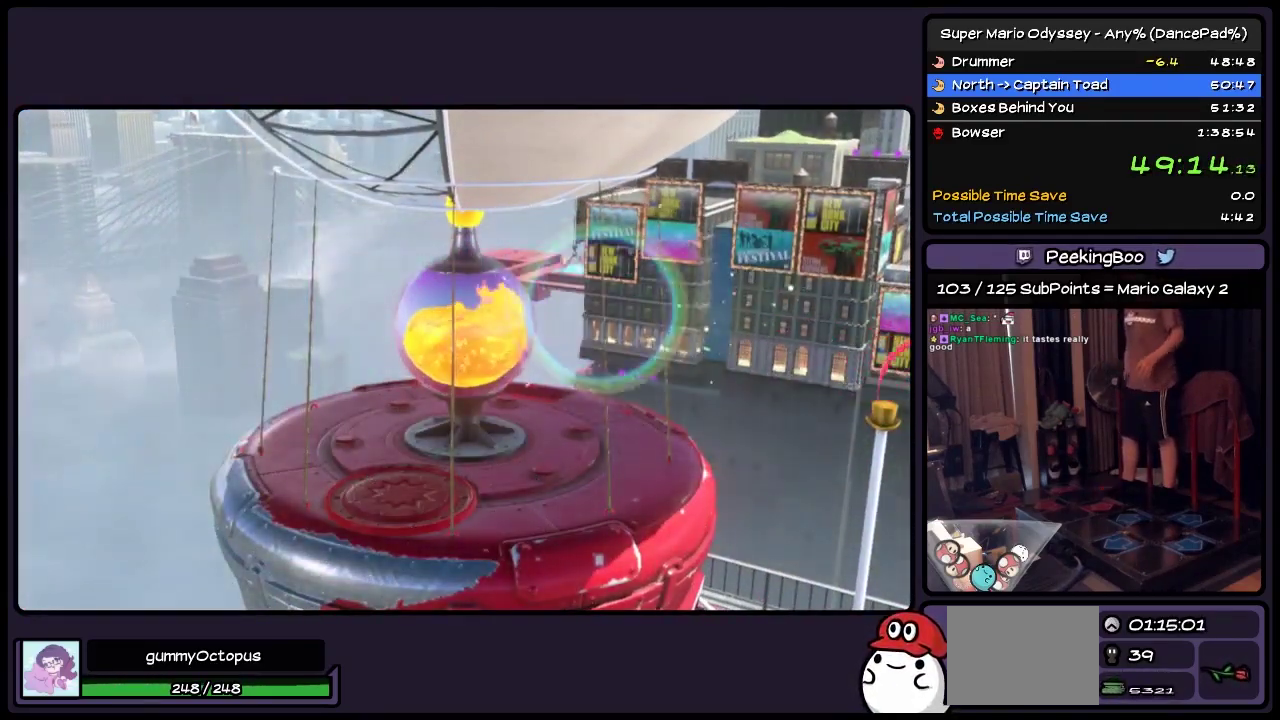
{"buttons": ["A", "DPAD_RIGHT"], "events": [[117, "A", "up"], [200, "A", "down"], [317, "A", "up"], [400, "A", "down"]]}
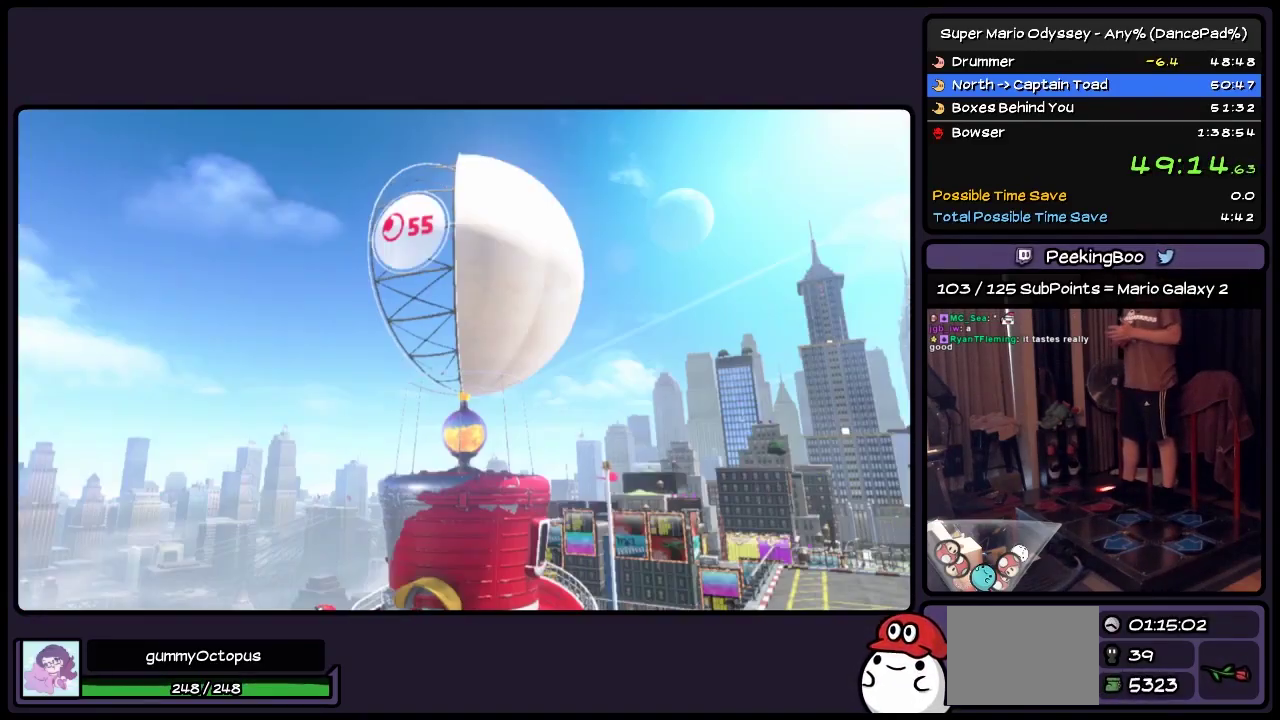
{"buttons": ["A", "DPAD_RIGHT"], "events": [[33, "A", "up"], [117, "A", "down"], [233, "A", "up"], [283, "A", "down"]]}
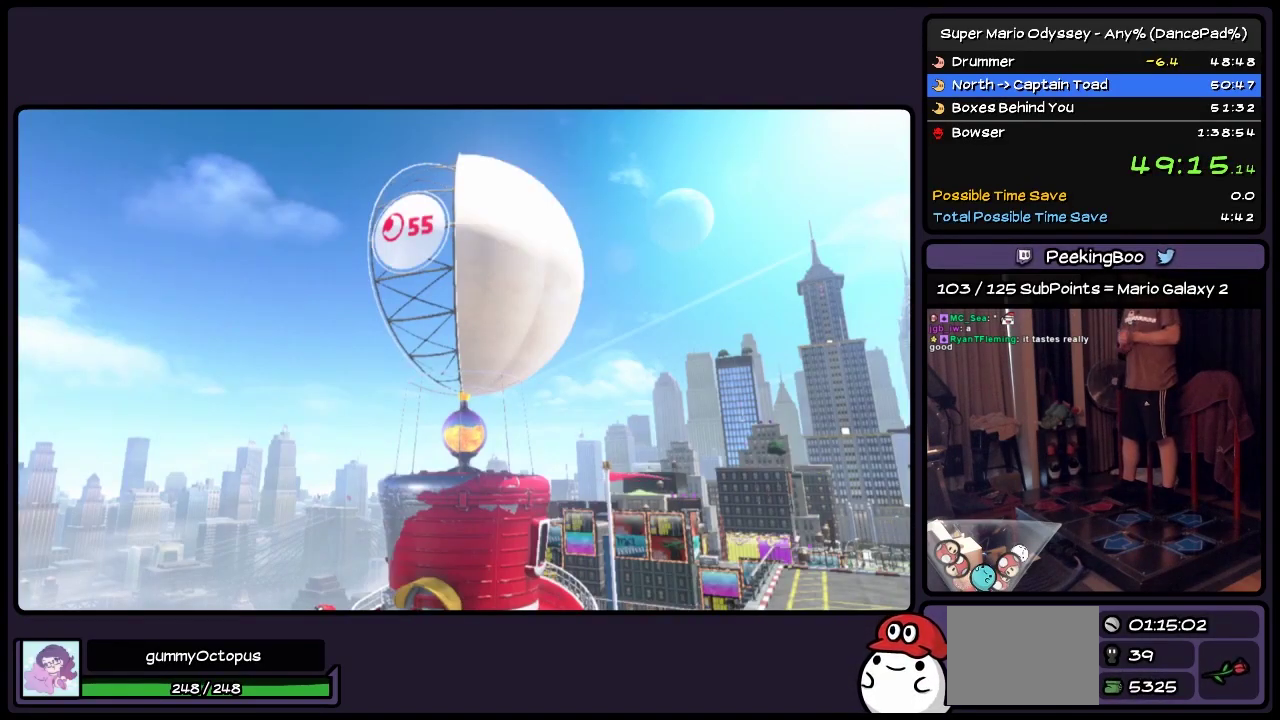
{"buttons": ["A", "DPAD_RIGHT"], "events": [[33, "A", "up"], [117, "A", "down"], [317, "A", "up"], [400, "A", "down"]]}
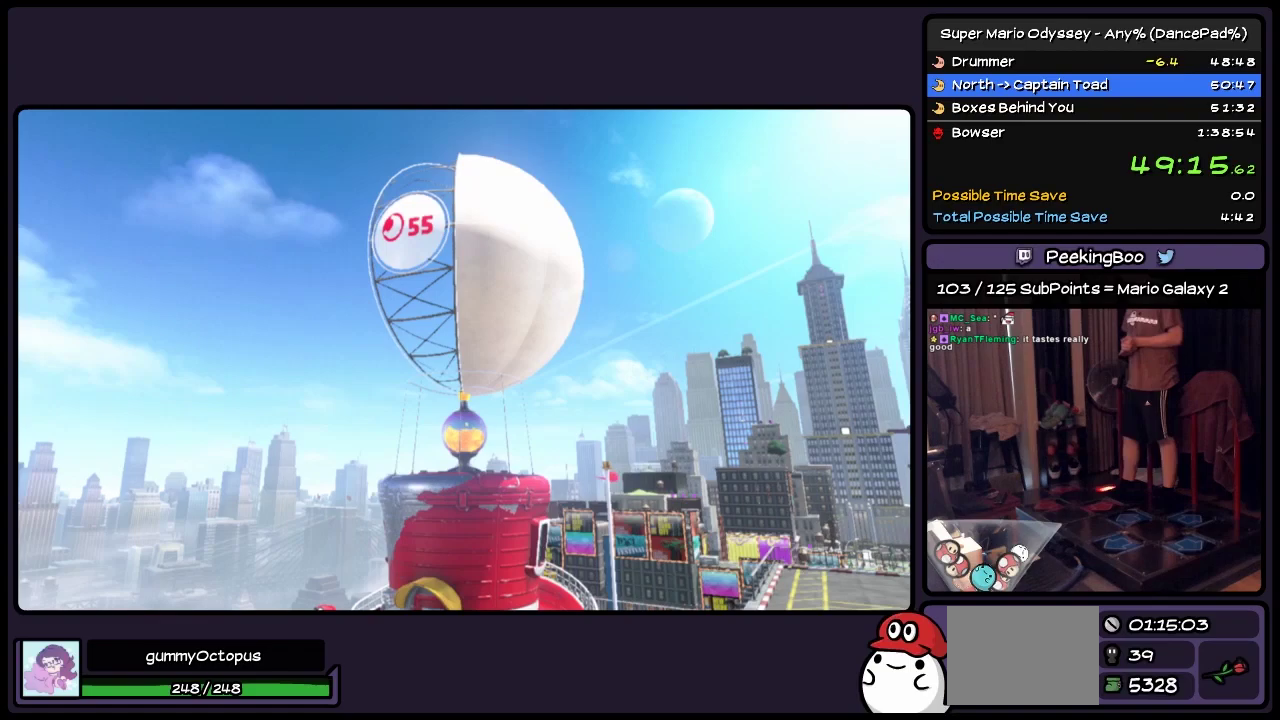
{"buttons": ["A", "DPAD_RIGHT"], "events": [[117, "A", "up"], [200, "A", "down"]]}
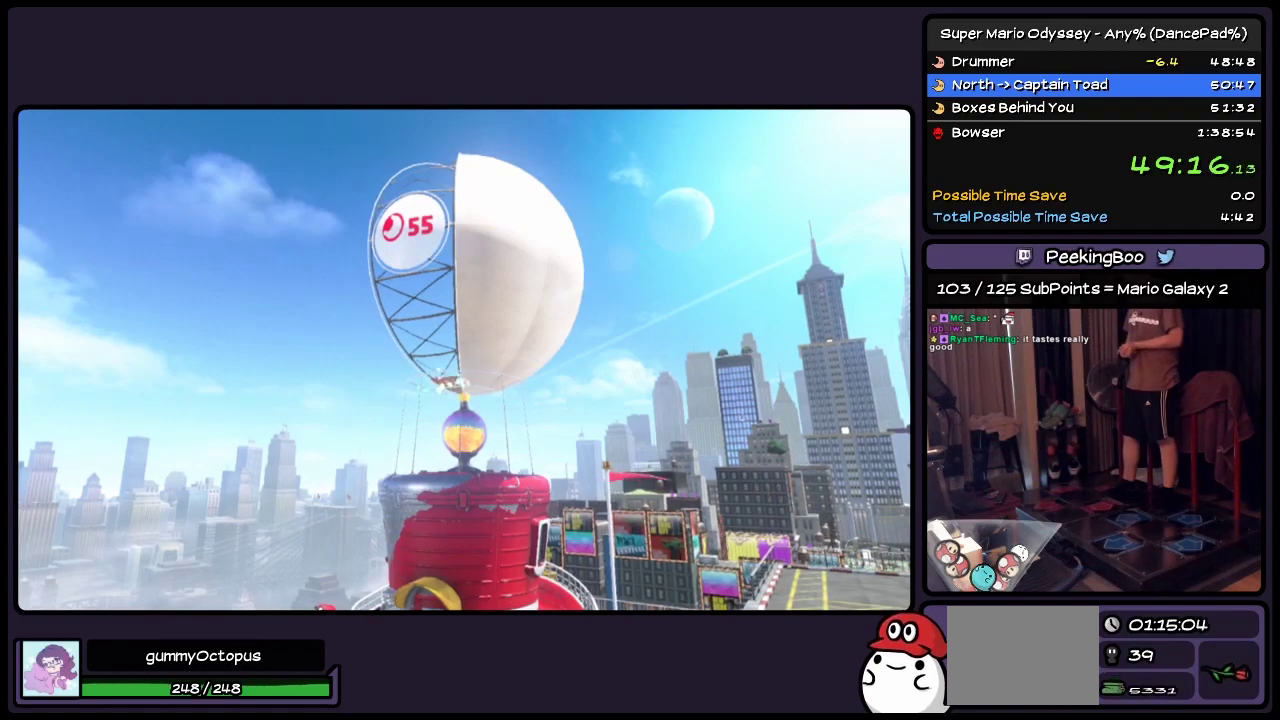
{"buttons": ["A", "DPAD_RIGHT"], "events": [[117, "A", "up"], [200, "A", "down"], [317, "A", "up"], [367, "A", "down"]]}
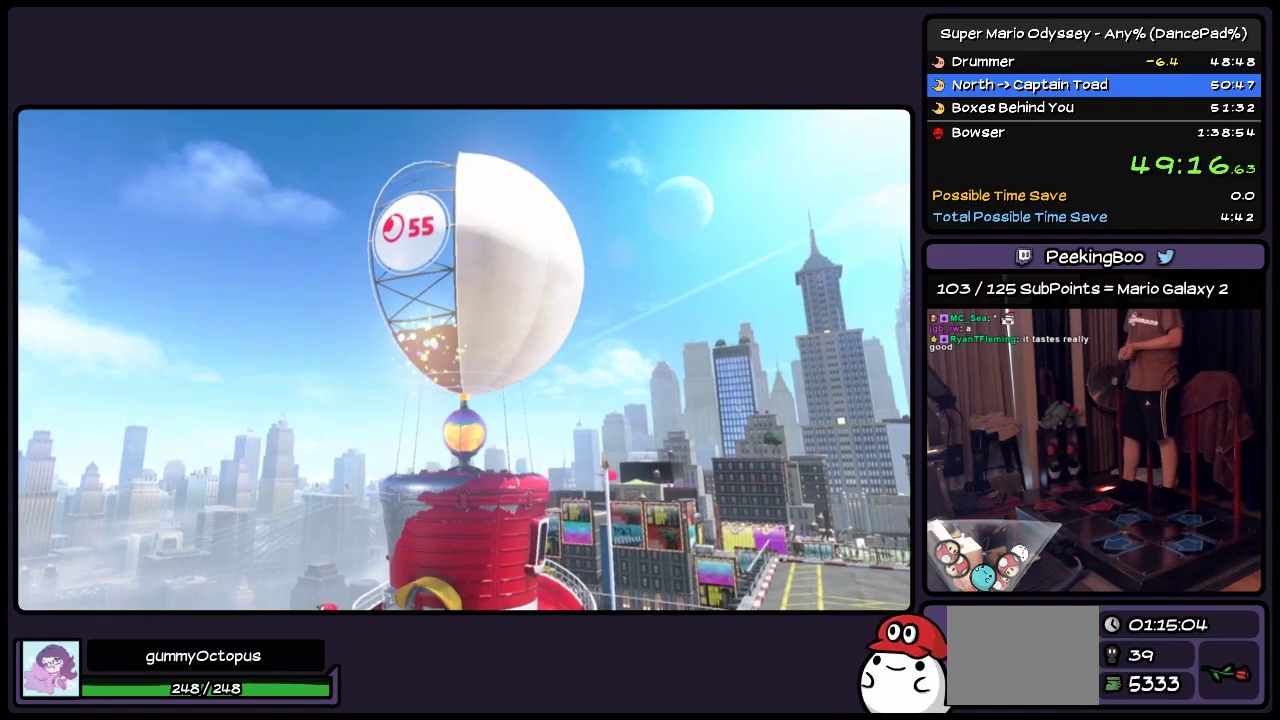
{"buttons": ["DPAD_RIGHT"], "events": [[67, "A", "up"], [117, "A", "down"], [450, "A", "up"]]}
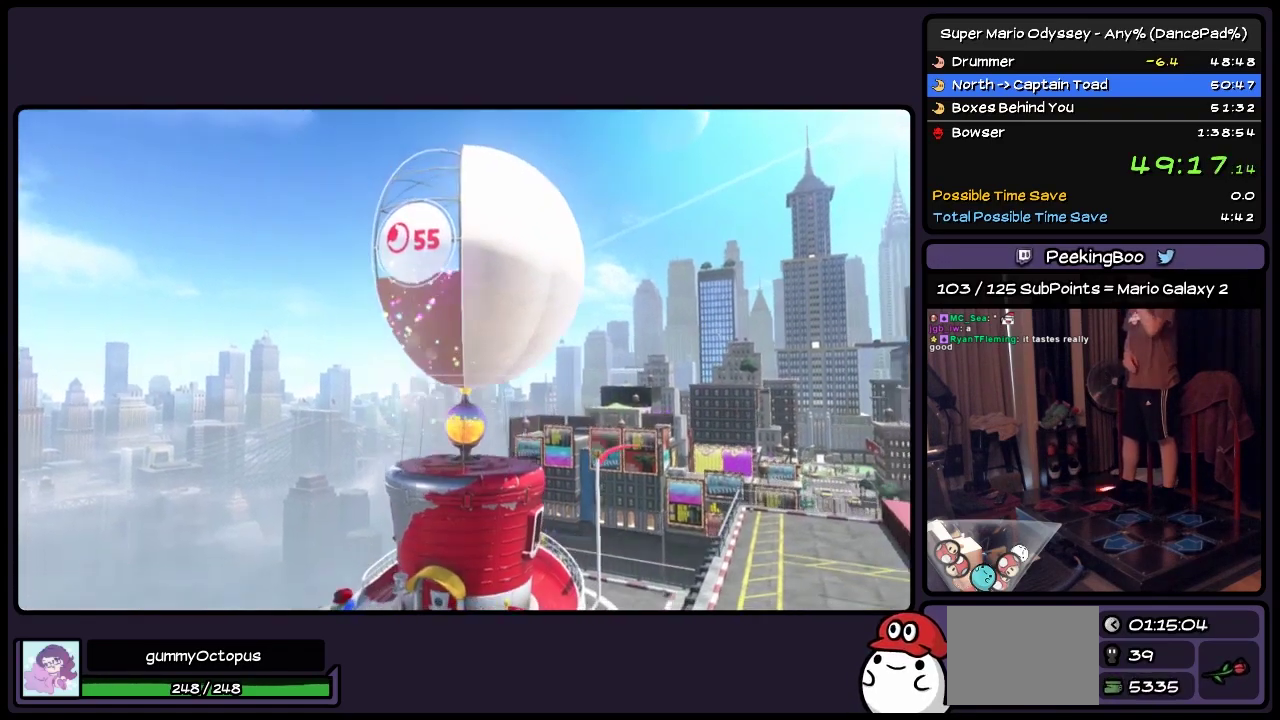
{"buttons": ["DPAD_RIGHT"], "events": [[117, "A", "down"], [233, "A", "up"], [317, "A", "down"], [450, "A", "up"]]}
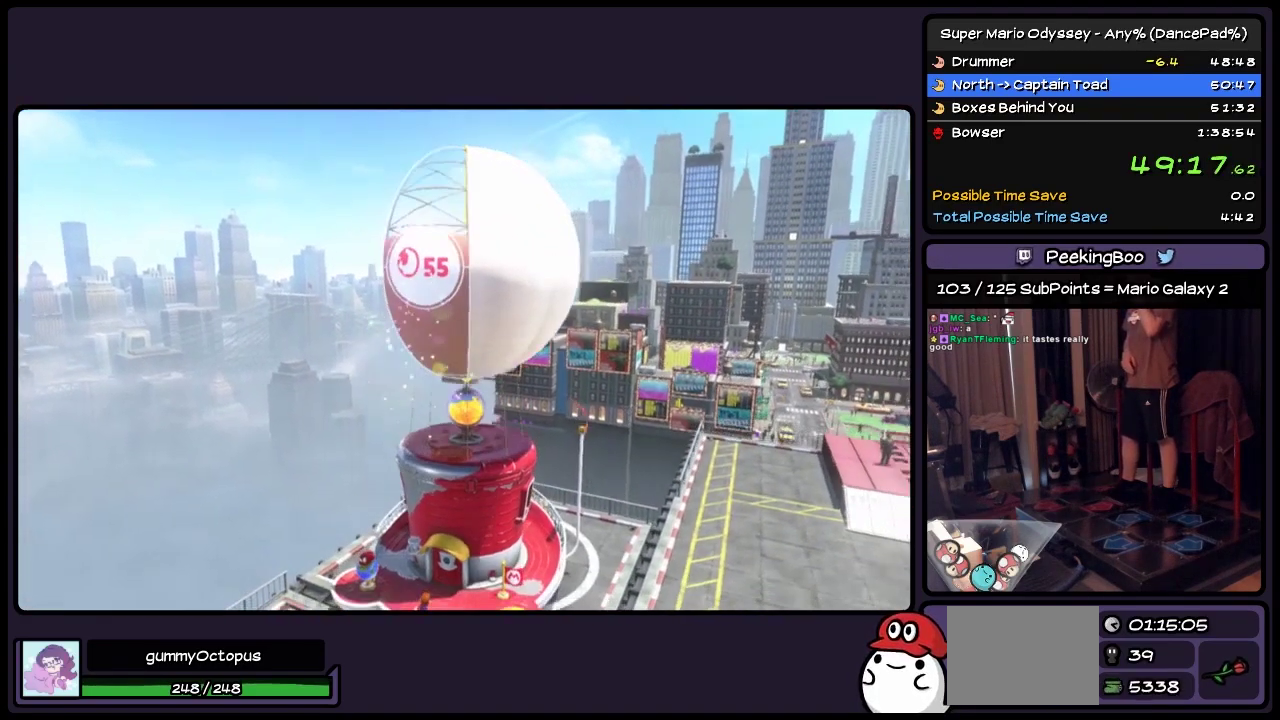
{"buttons": ["A", "DPAD_RIGHT"], "events": [[33, "A", "down"], [150, "A", "up"], [200, "A", "down"]]}
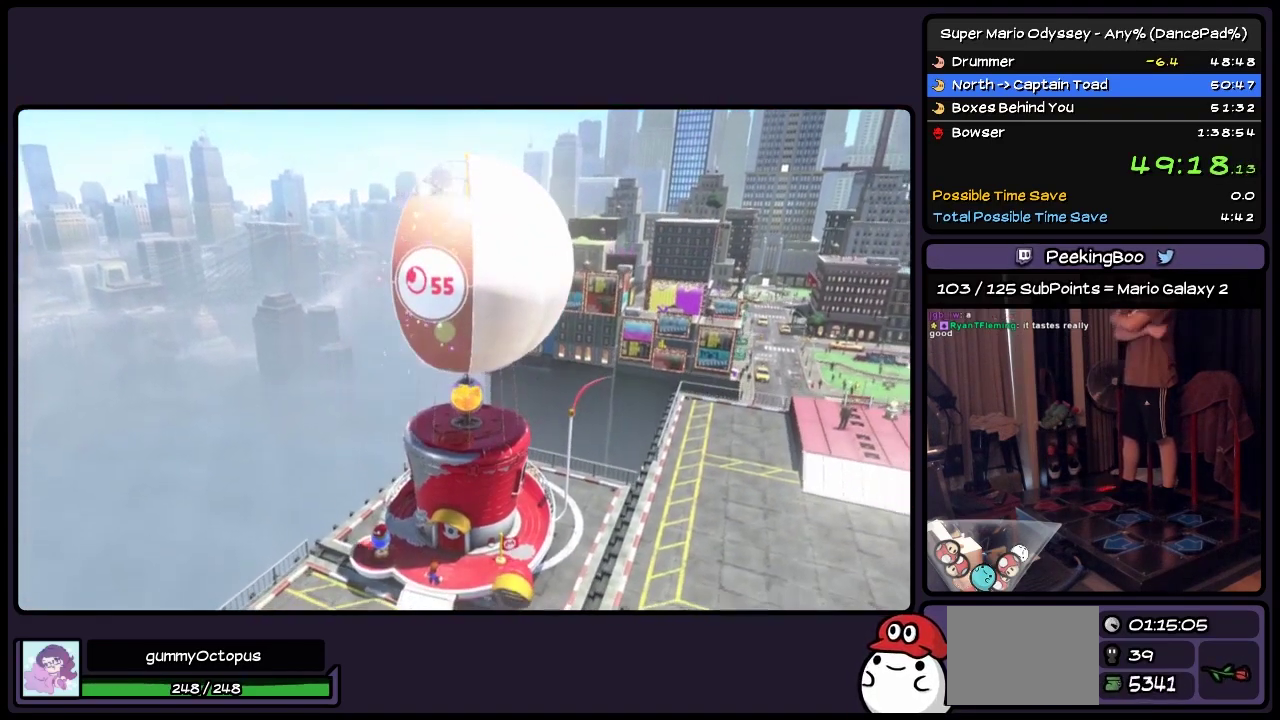
{"buttons": ["A", "DPAD_RIGHT"], "events": [[33, "A", "up"], [117, "A", "down"]]}
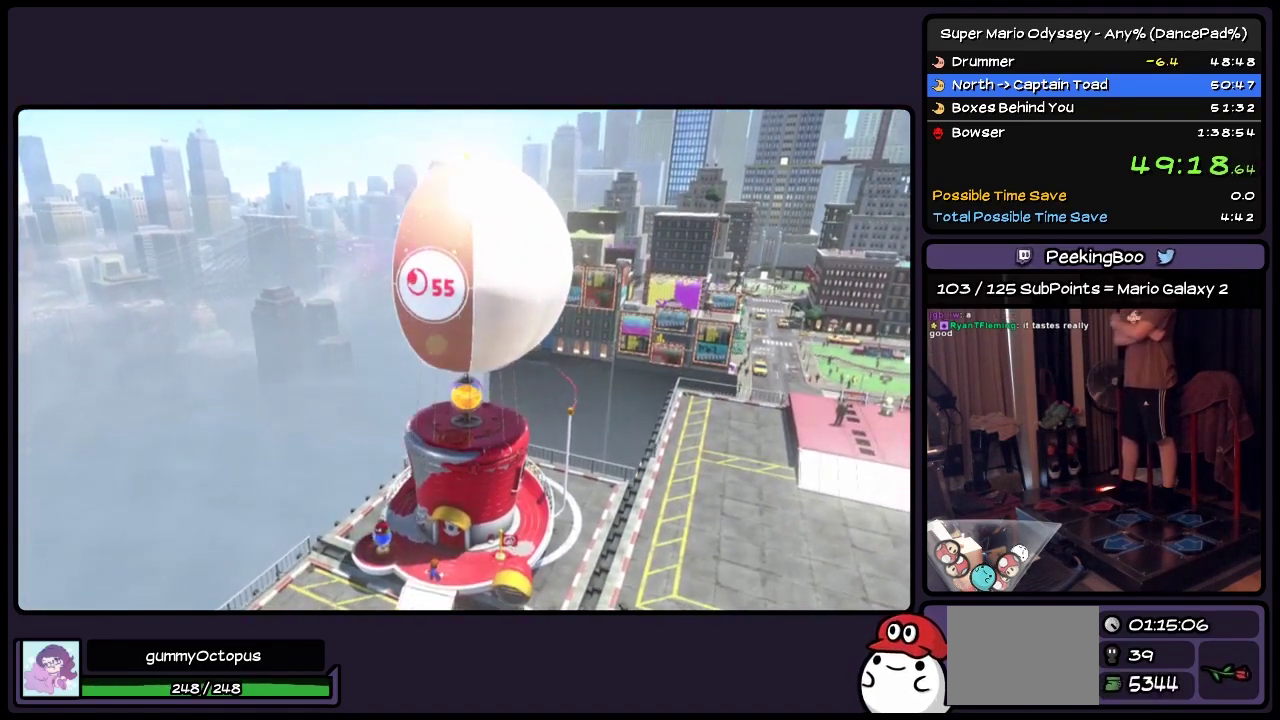
{"buttons": ["DPAD_RIGHT"], "events": [[150, "A", "up"], [200, "A", "down"], [450, "A", "up"]]}
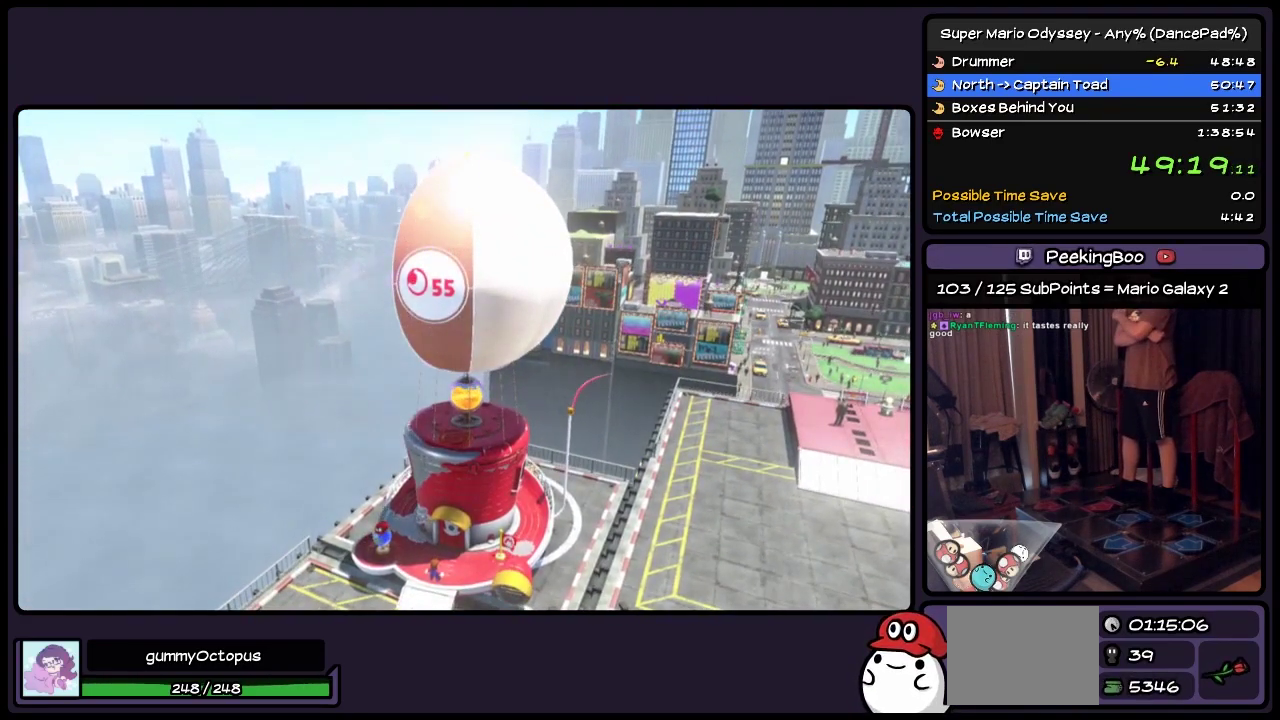
{"buttons": ["A", "DPAD_RIGHT"], "events": [[33, "A", "down"], [150, "A", "up"], [200, "A", "down"]]}
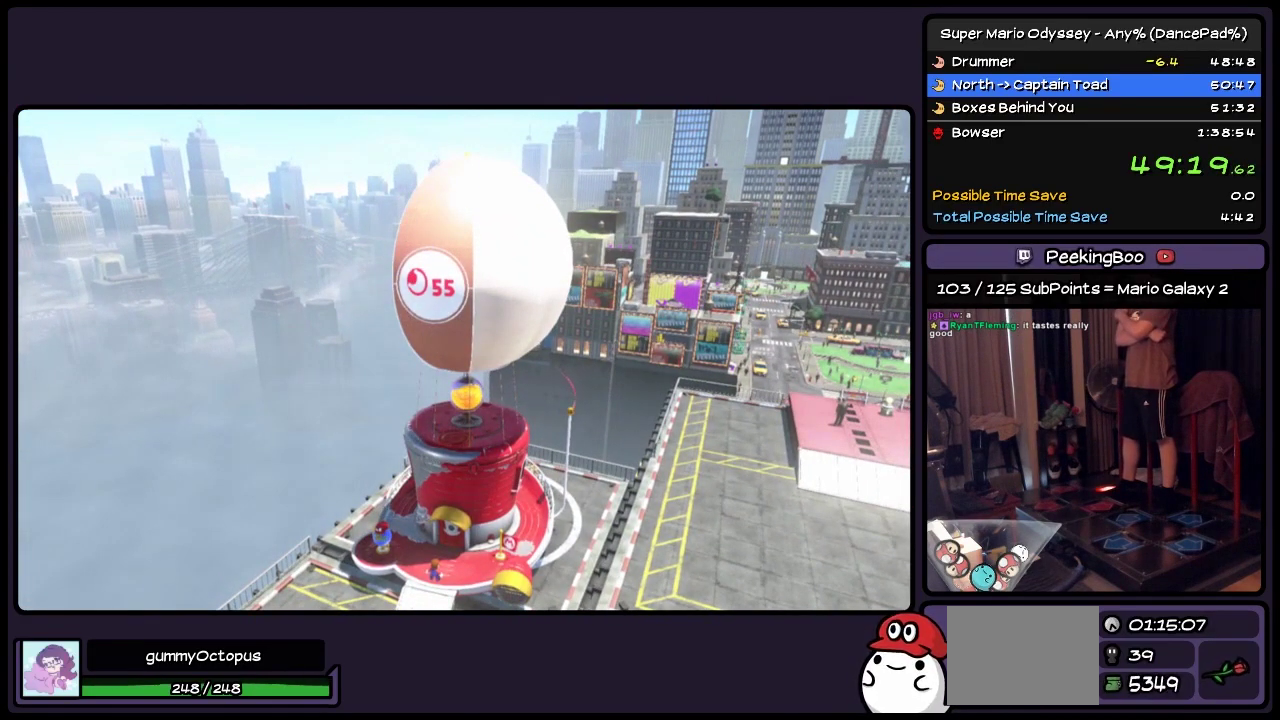
{"buttons": ["A", "DPAD_RIGHT"], "events": [[33, "A", "up"], [117, "A", "down"], [233, "A", "up"], [283, "A", "down"]]}
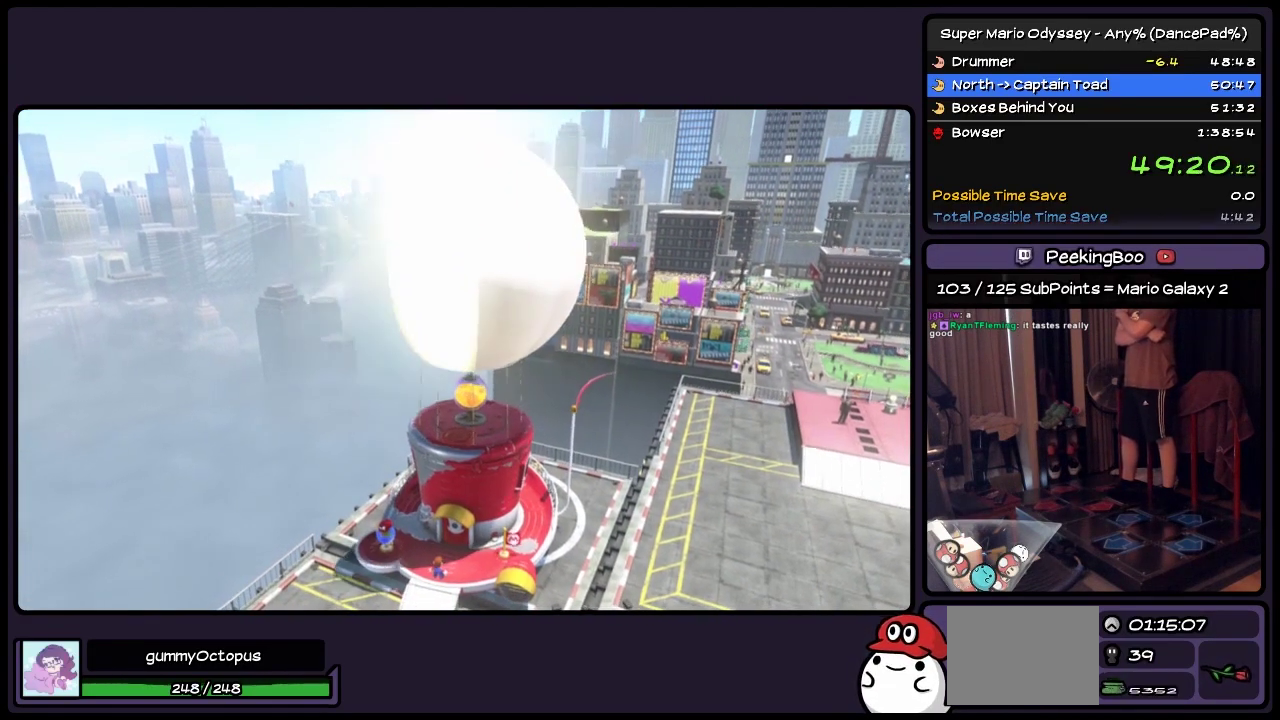
{"buttons": ["A", "DPAD_RIGHT"], "events": [[117, "A", "up"], [200, "A", "down"], [317, "A", "up"], [400, "A", "down"]]}
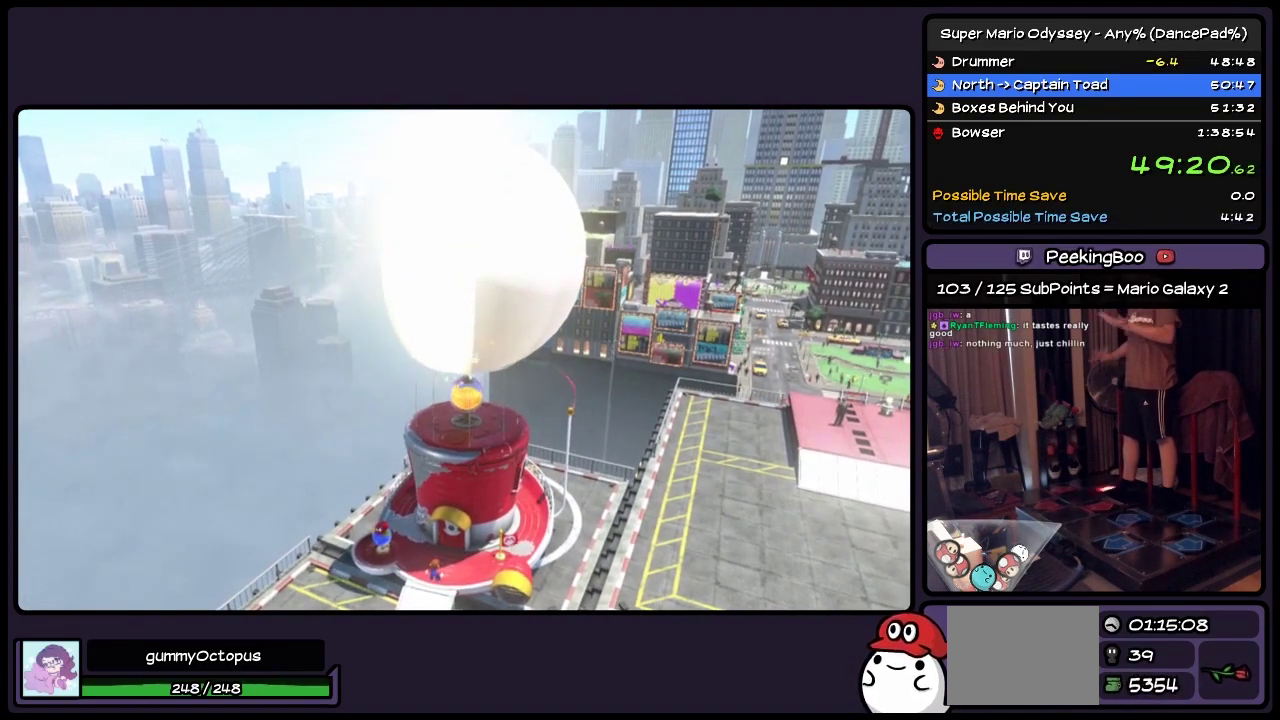
{"buttons": ["A", "DPAD_RIGHT"], "events": [[33, "A", "up"], [117, "A", "down"], [233, "A", "up"], [283, "A", "down"]]}
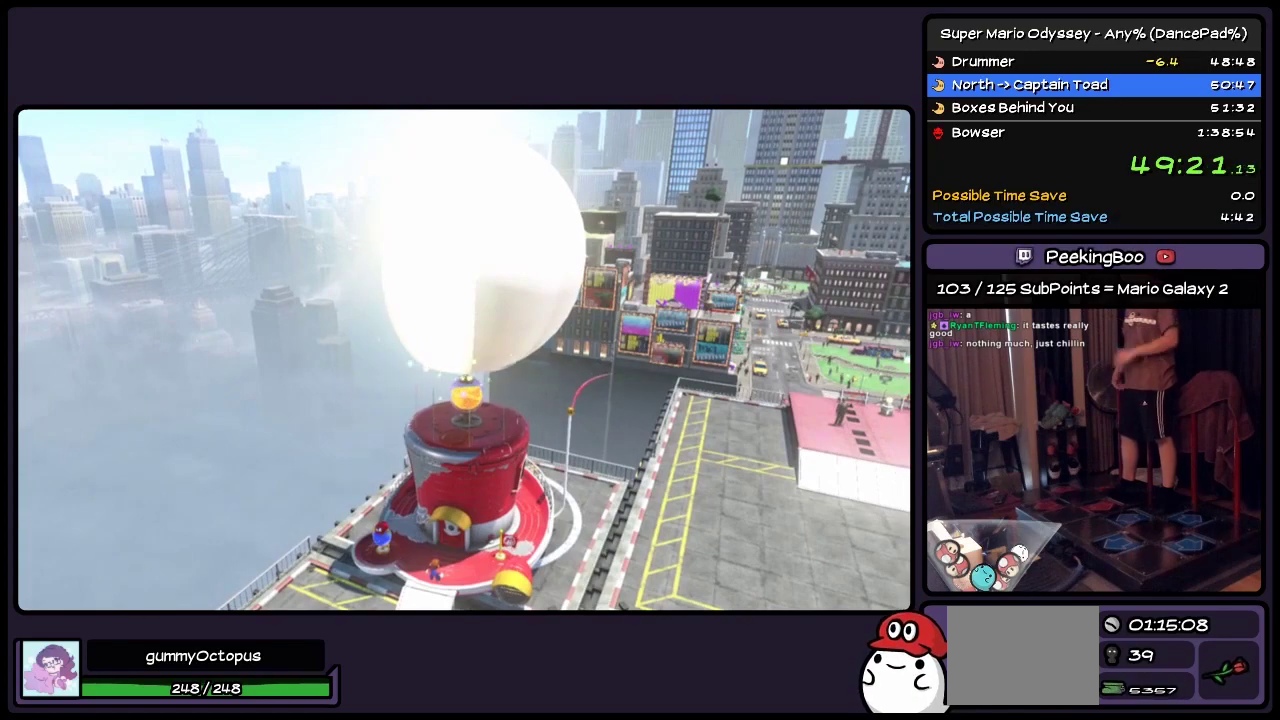
{"buttons": ["A", "DPAD_RIGHT"], "events": [[117, "A", "up"], [200, "A", "down"], [317, "A", "up"], [400, "A", "down"]]}